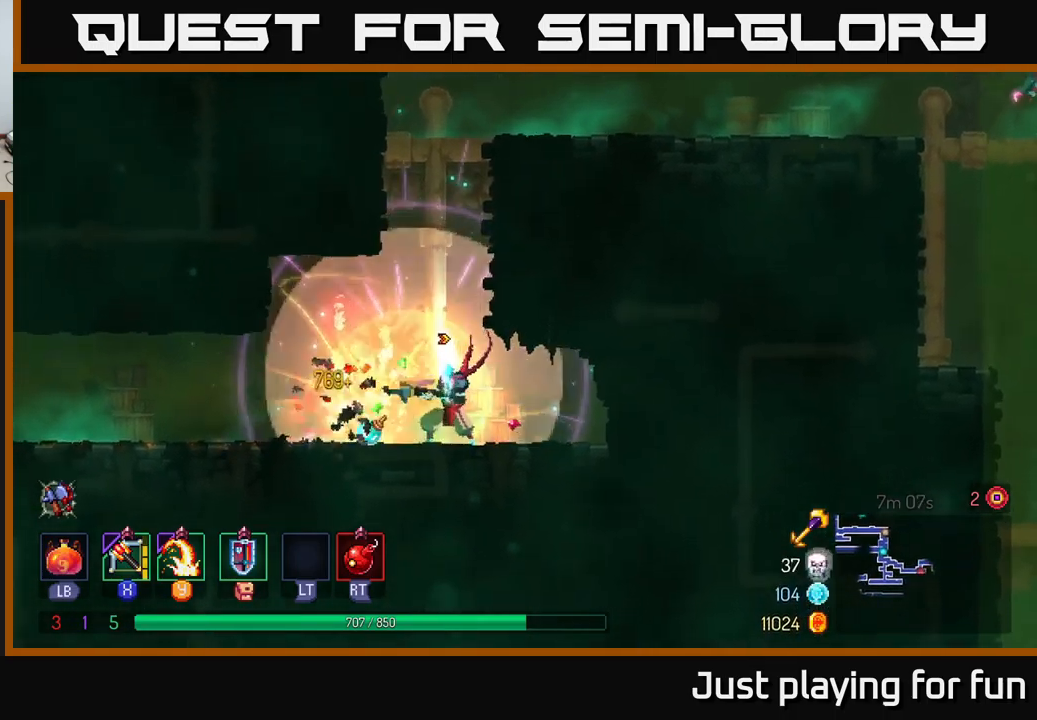
Gameplay with a controller (Xbox layout); each line is a JSON object with the inputs held at the frame after it. "events" lists button and stick changes between this image and that frame as [ms after this image, input, new state], when the widget could be followed in between.
{"buttons": [], "left_stick": "up", "right_stick": "center", "events": [[183, "left_stick", "center"], [267, "A", "down"], [300, "left_stick", "up-left"], [383, "A", "up"], [383, "left_stick", "up"]]}
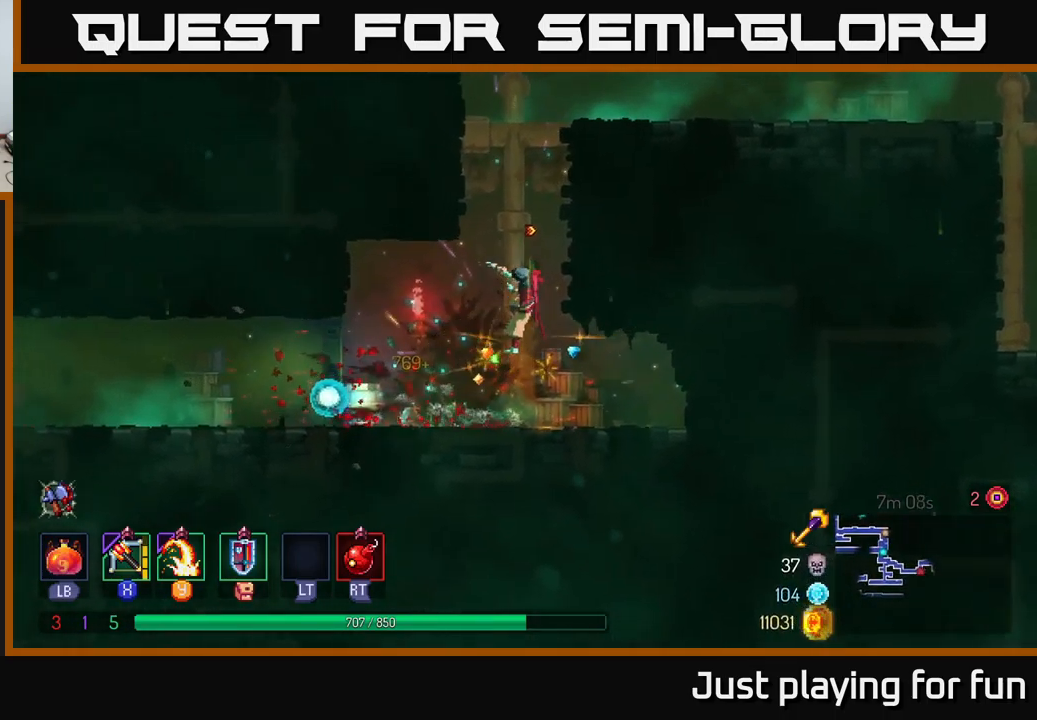
{"buttons": [], "left_stick": "up", "right_stick": "center", "events": [[317, "A", "down"], [433, "A", "up"]]}
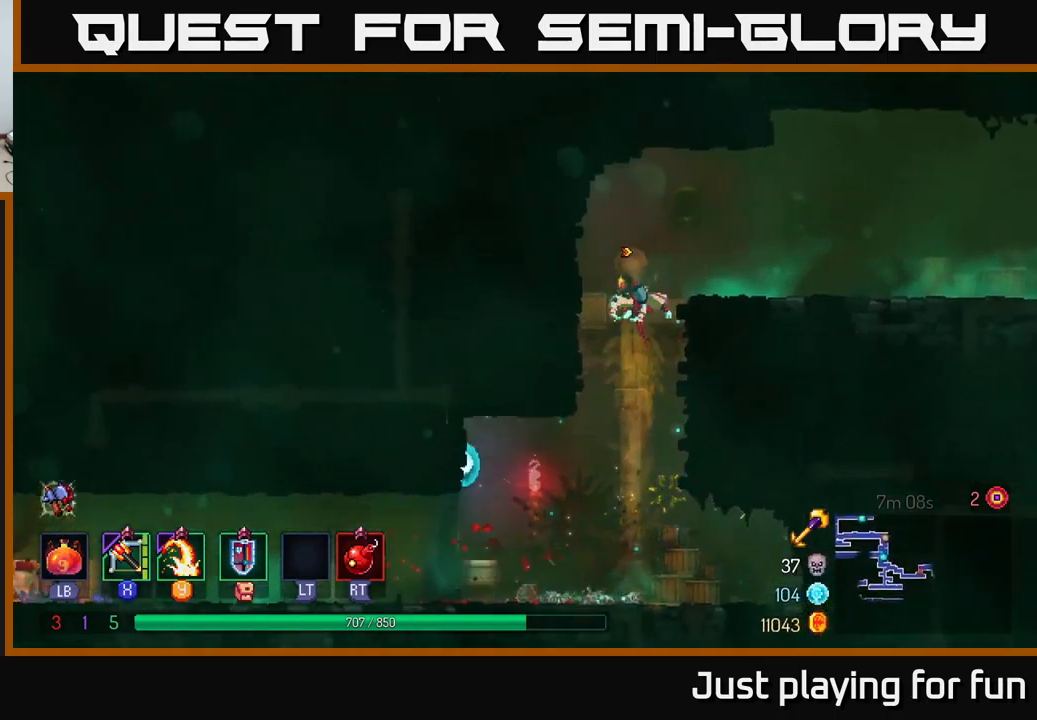
{"buttons": [], "left_stick": "right", "right_stick": "center", "events": [[50, "A", "down"], [133, "left_stick", "up-right"], [150, "A", "up"], [217, "A", "down"], [300, "A", "up"], [483, "left_stick", "right"]]}
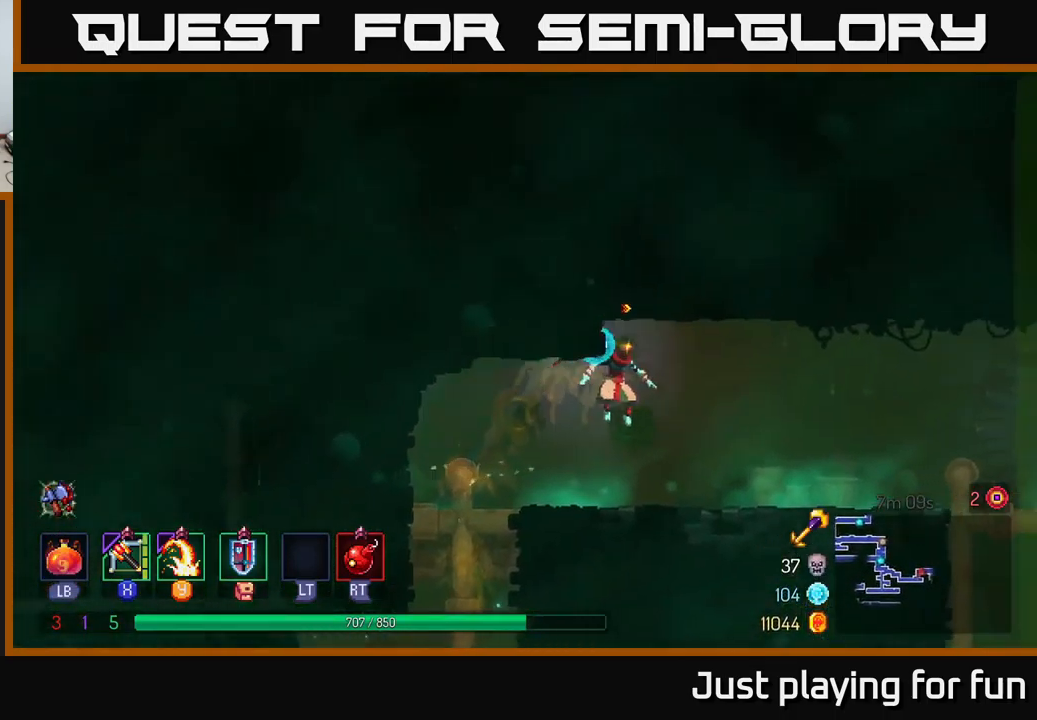
{"buttons": [], "left_stick": "right", "right_stick": "center", "events": []}
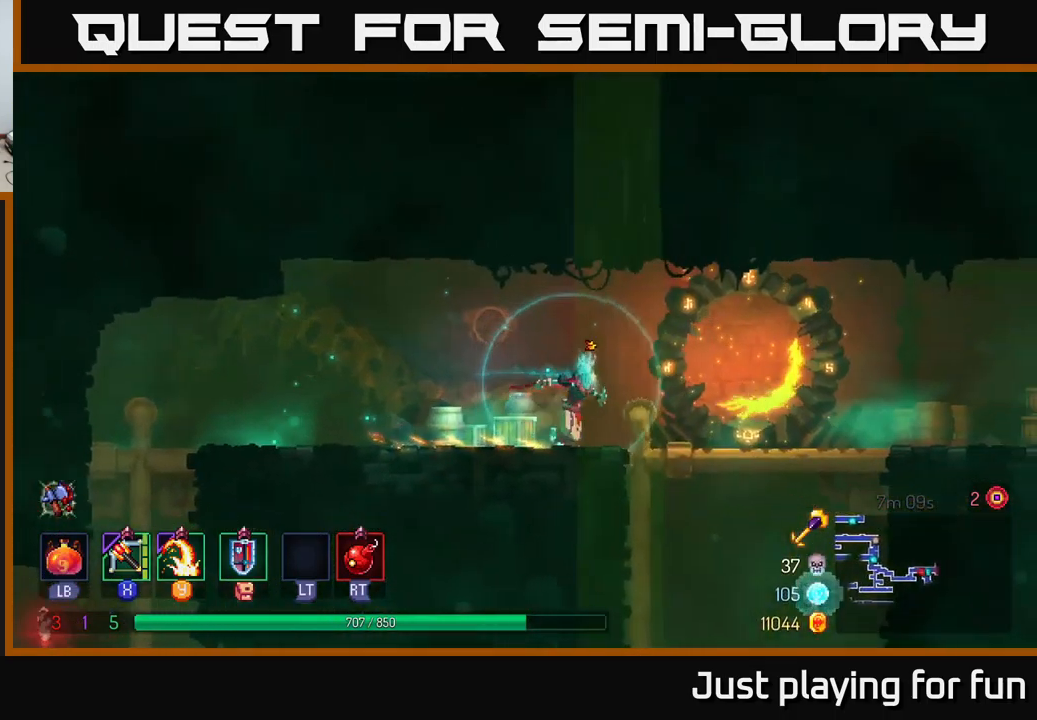
{"buttons": [], "left_stick": "right", "right_stick": "center", "events": [[33, "B", "down"], [150, "B", "up"]]}
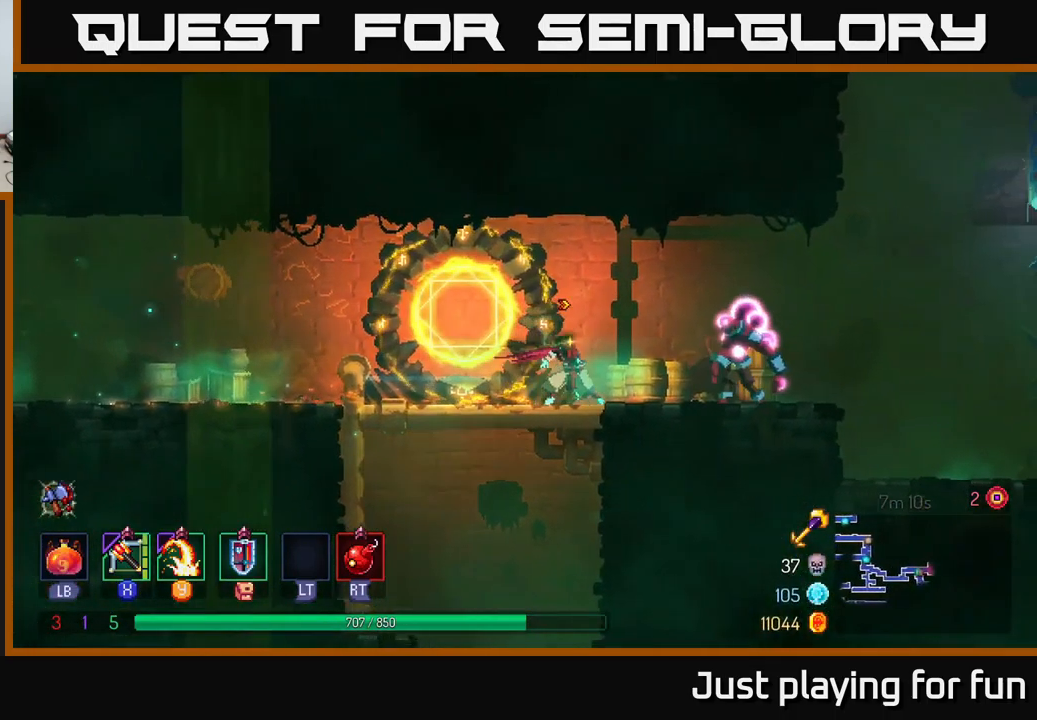
{"buttons": [], "left_stick": "down", "right_stick": "center", "events": [[33, "X", "down"], [100, "X", "up"], [417, "left_stick", "down"]]}
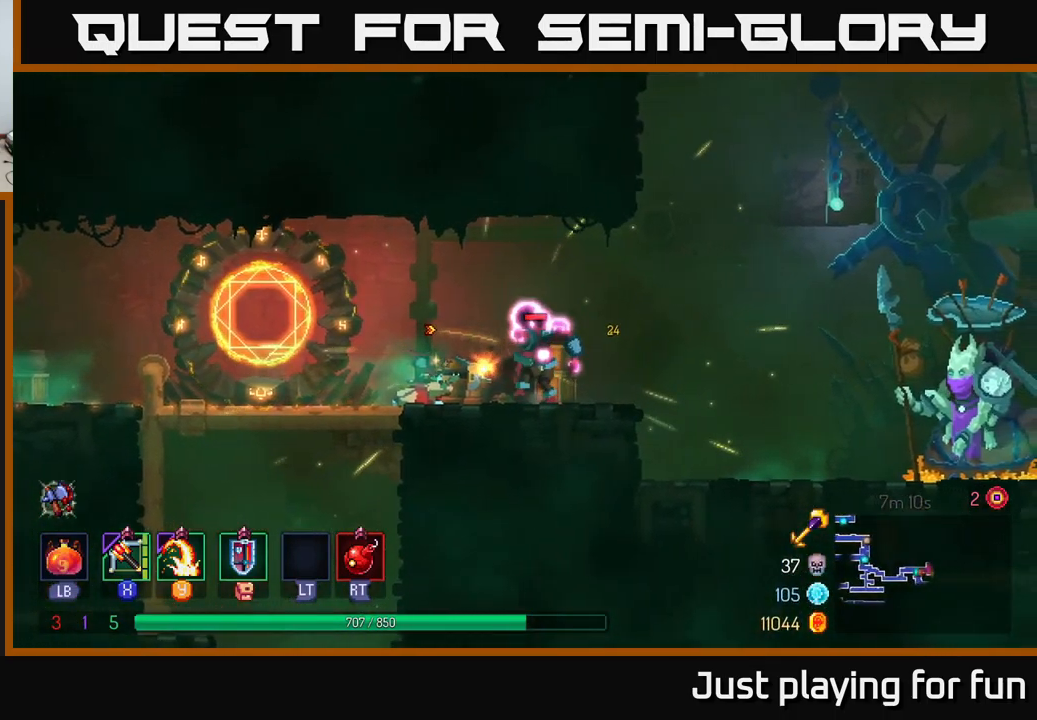
{"buttons": ["B"], "left_stick": "right", "right_stick": "center", "events": [[117, "left_stick", "right"], [467, "B", "down"]]}
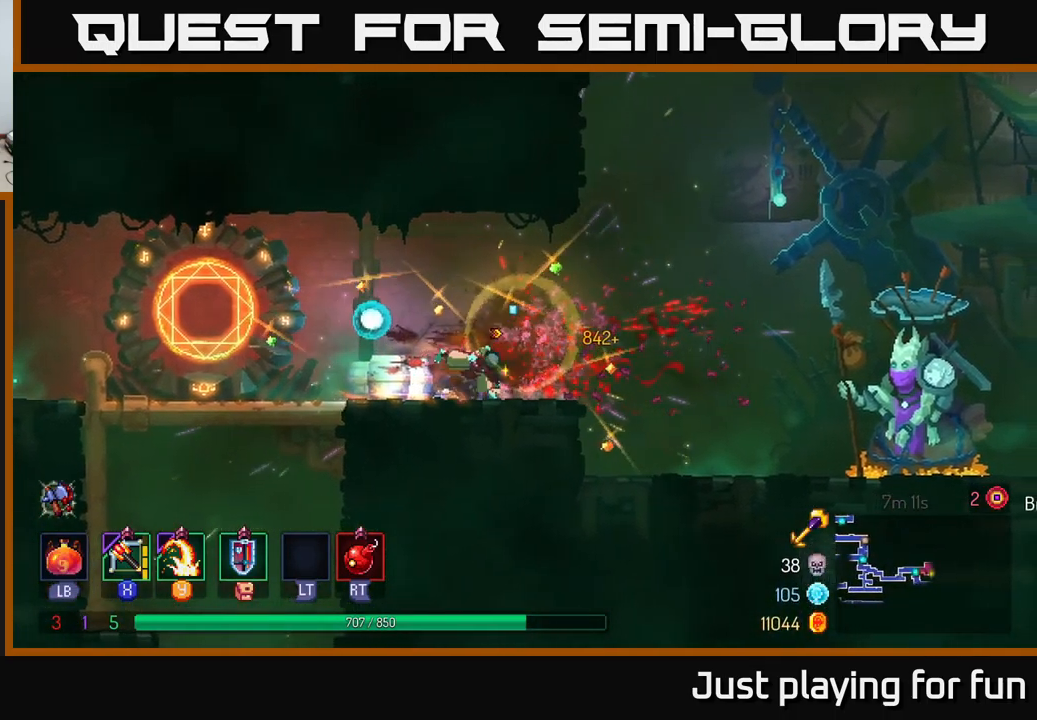
{"buttons": [], "left_stick": "right", "right_stick": "center", "events": [[83, "B", "up"]]}
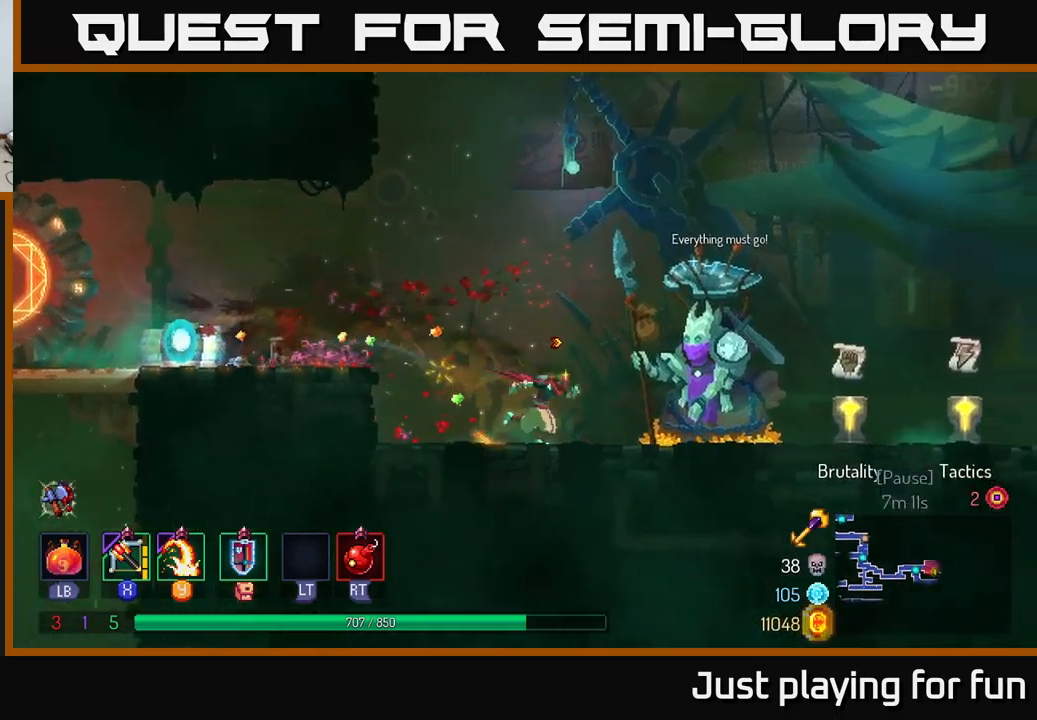
{"buttons": [], "left_stick": "right", "right_stick": "center", "events": []}
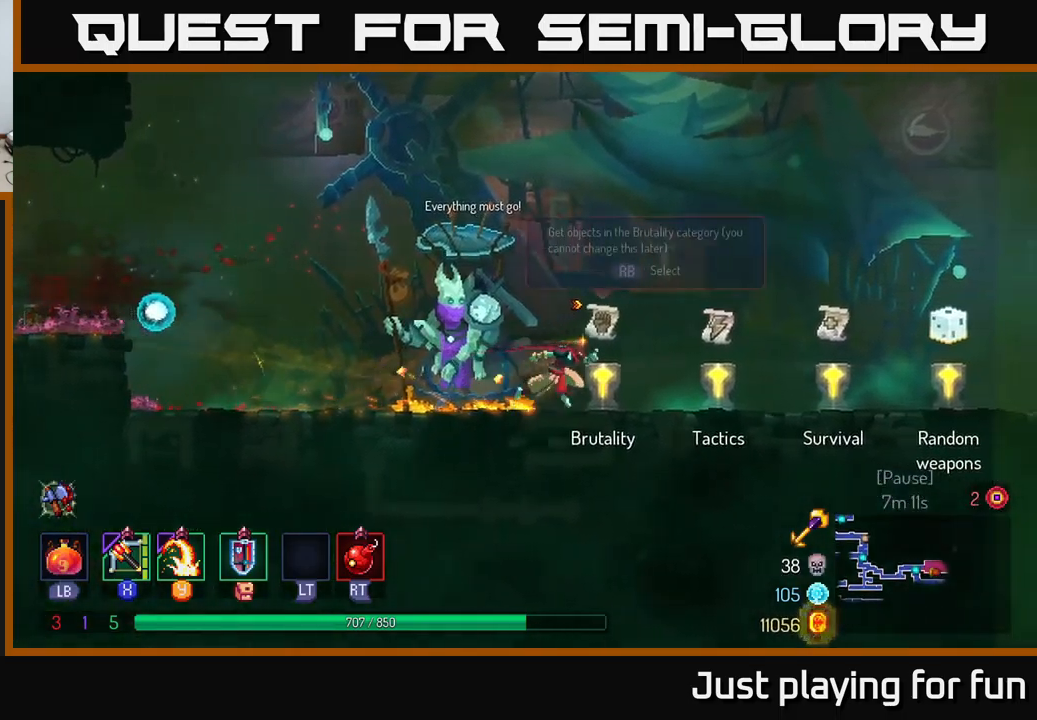
{"buttons": [], "left_stick": "up-right", "right_stick": "center", "events": [[84, "R1", "down"], [184, "R1", "up"], [400, "left_stick", "up-right"]]}
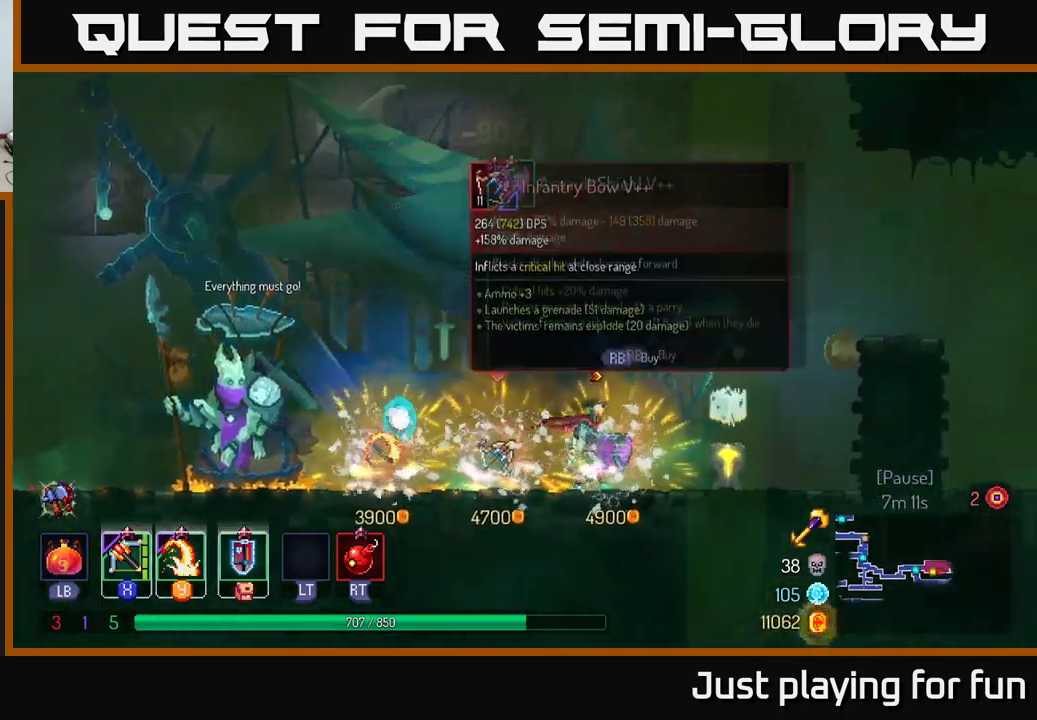
{"buttons": [], "left_stick": "right", "right_stick": "center", "events": [[50, "left_stick", "center"], [317, "left_stick", "right"]]}
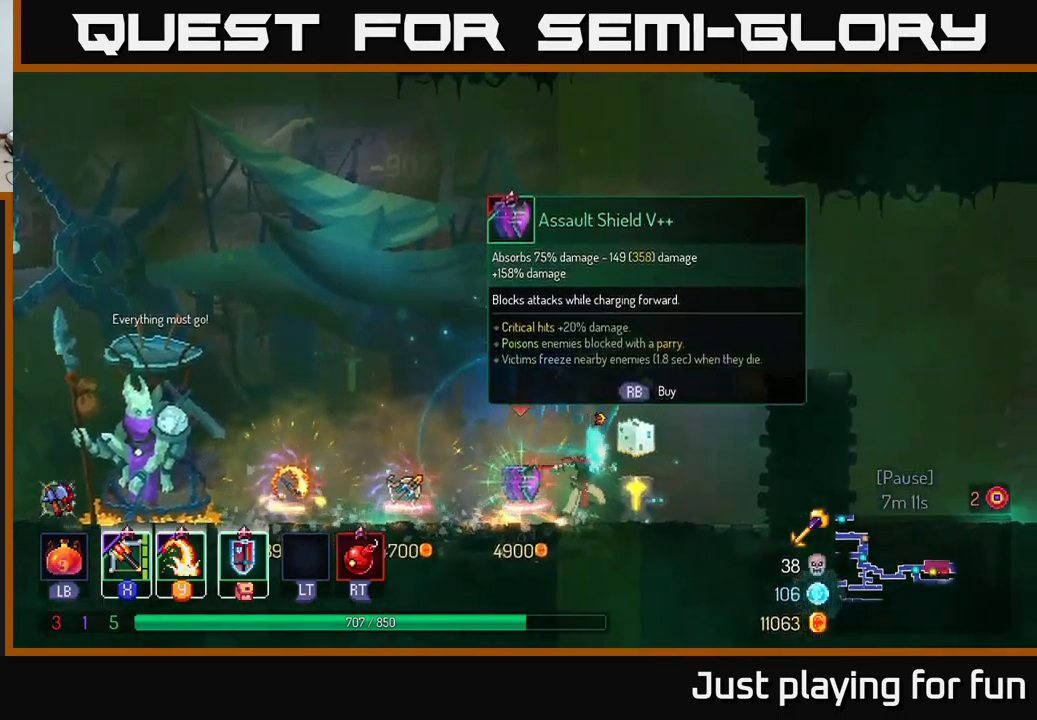
{"buttons": [], "left_stick": "right", "right_stick": "center", "events": [[134, "A", "down"], [250, "A", "up"], [300, "A", "down"], [434, "A", "up"]]}
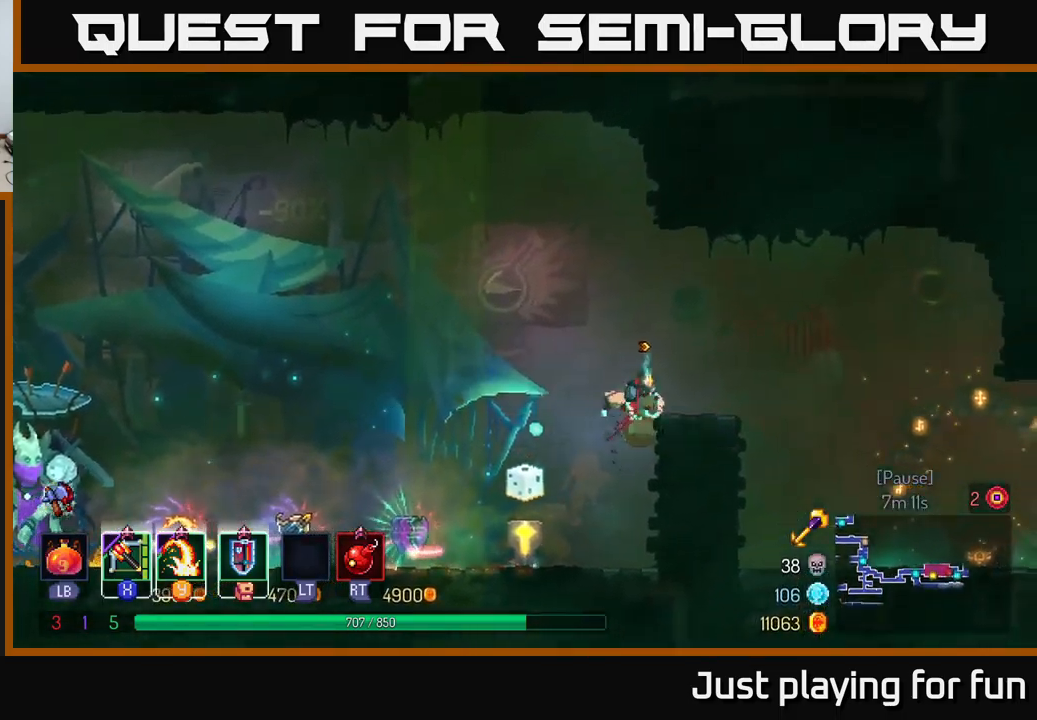
{"buttons": [], "left_stick": "up-right", "right_stick": "down", "events": [[134, "B", "down"], [217, "B", "up"], [384, "right_stick", "down"], [400, "left_stick", "up-right"]]}
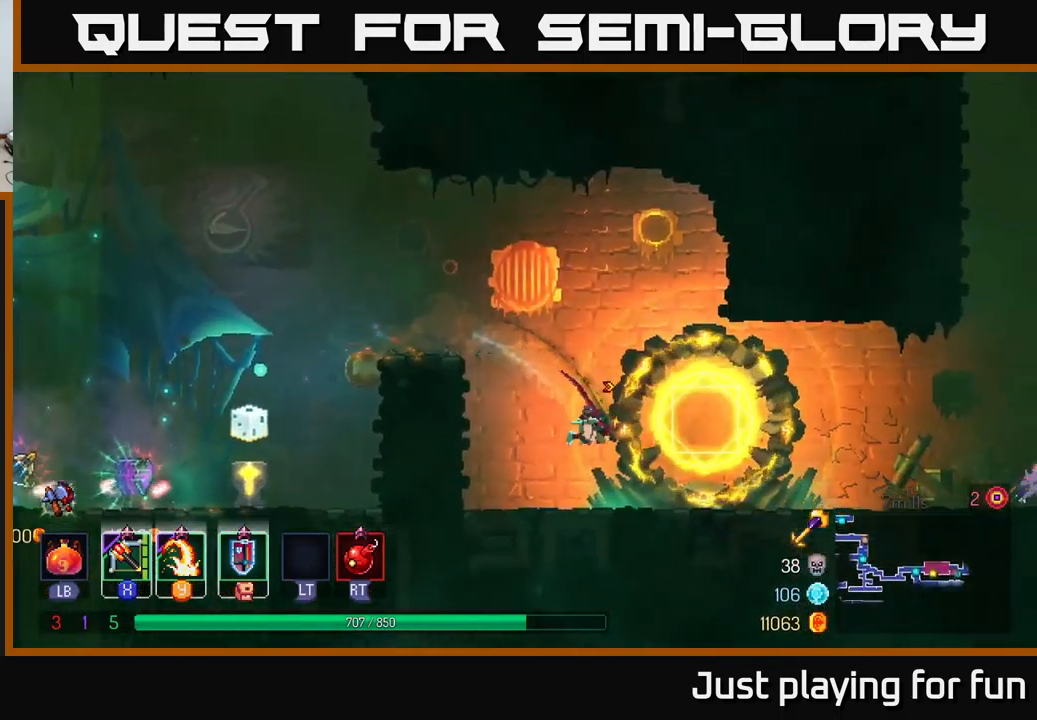
{"buttons": [], "left_stick": "right", "right_stick": "center", "events": [[50, "right_stick", "center"], [84, "left_stick", "down"], [184, "A", "down"], [267, "A", "up"], [300, "left_stick", "right"], [450, "B", "down"], [467, "B", "up"]]}
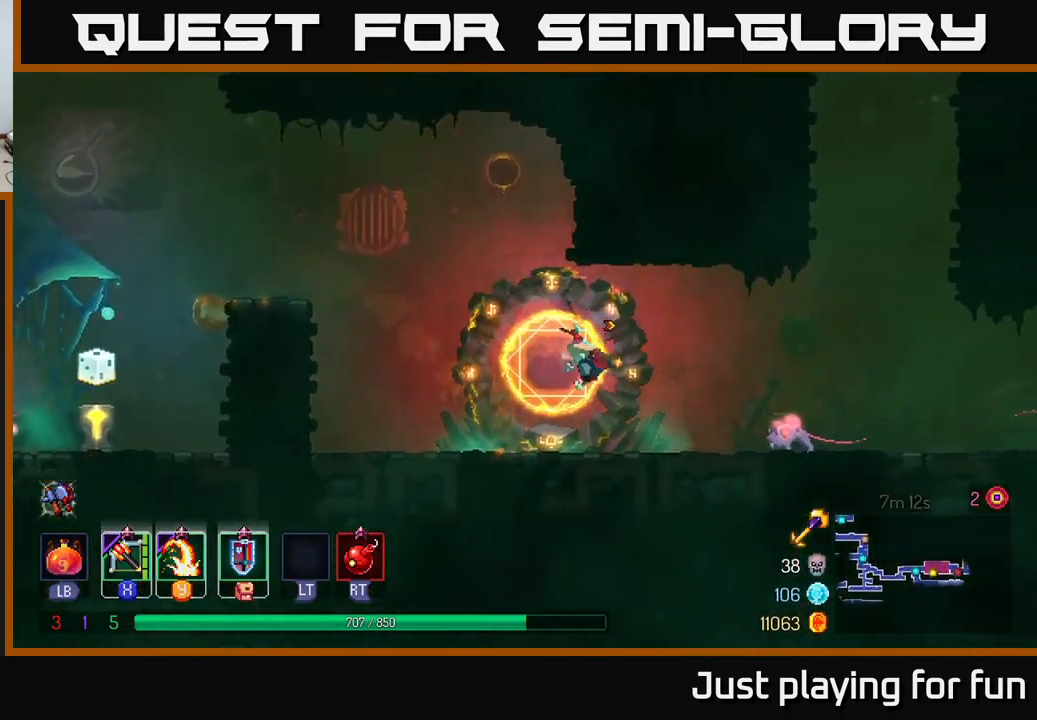
{"buttons": [], "left_stick": "down", "right_stick": "center", "events": [[50, "X", "down"], [117, "X", "up"], [134, "left_stick", "down"]]}
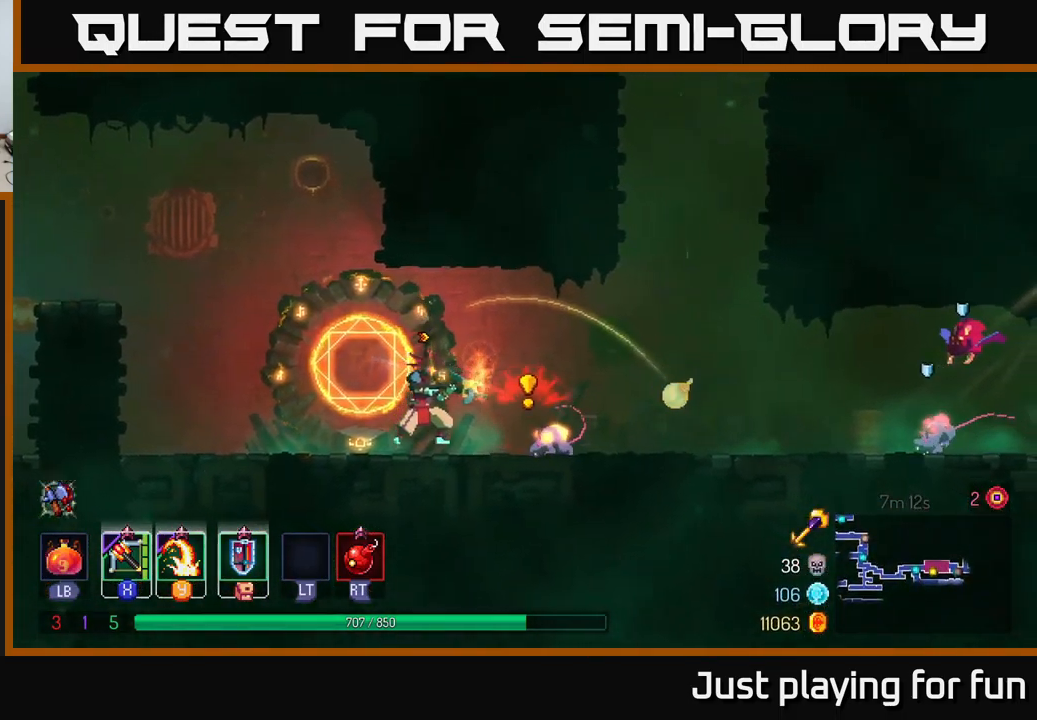
{"buttons": [], "left_stick": "right", "right_stick": "center", "events": [[134, "left_stick", "right"], [250, "B", "down"], [317, "B", "up"], [434, "X", "down"], [484, "X", "up"]]}
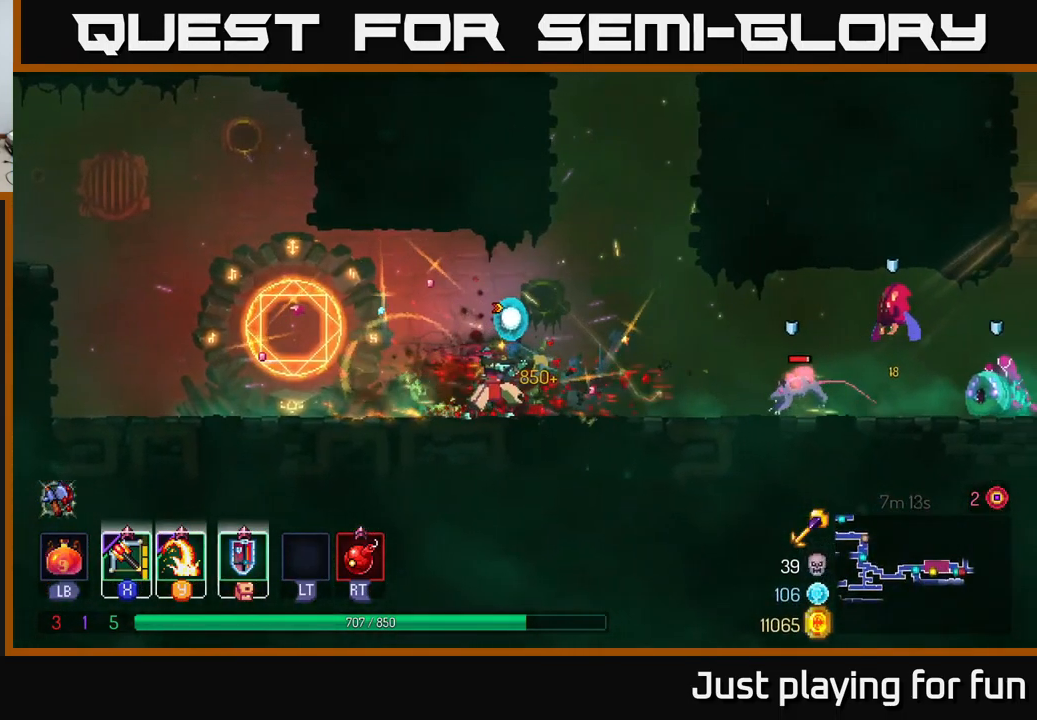
{"buttons": [], "left_stick": "down-right", "right_stick": "center", "events": [[50, "left_stick", "down"], [484, "left_stick", "down-right"]]}
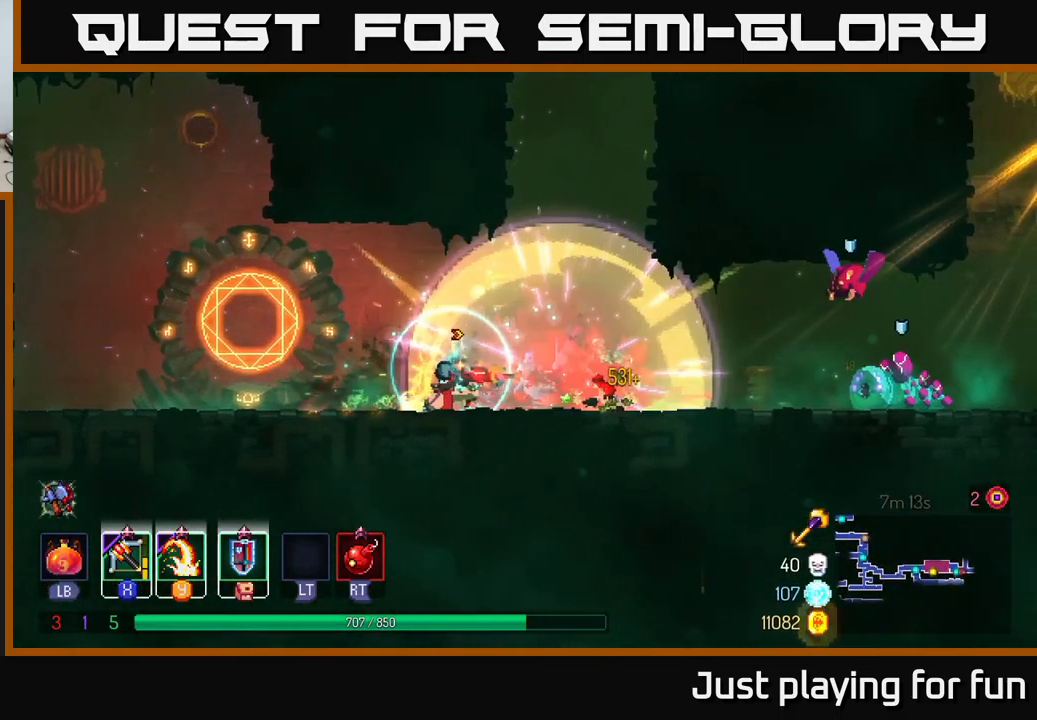
{"buttons": [], "left_stick": "center", "right_stick": "center", "events": [[101, "left_stick", "center"], [234, "left_stick", "right"], [284, "Y", "down"], [351, "Y", "up"], [417, "left_stick", "center"]]}
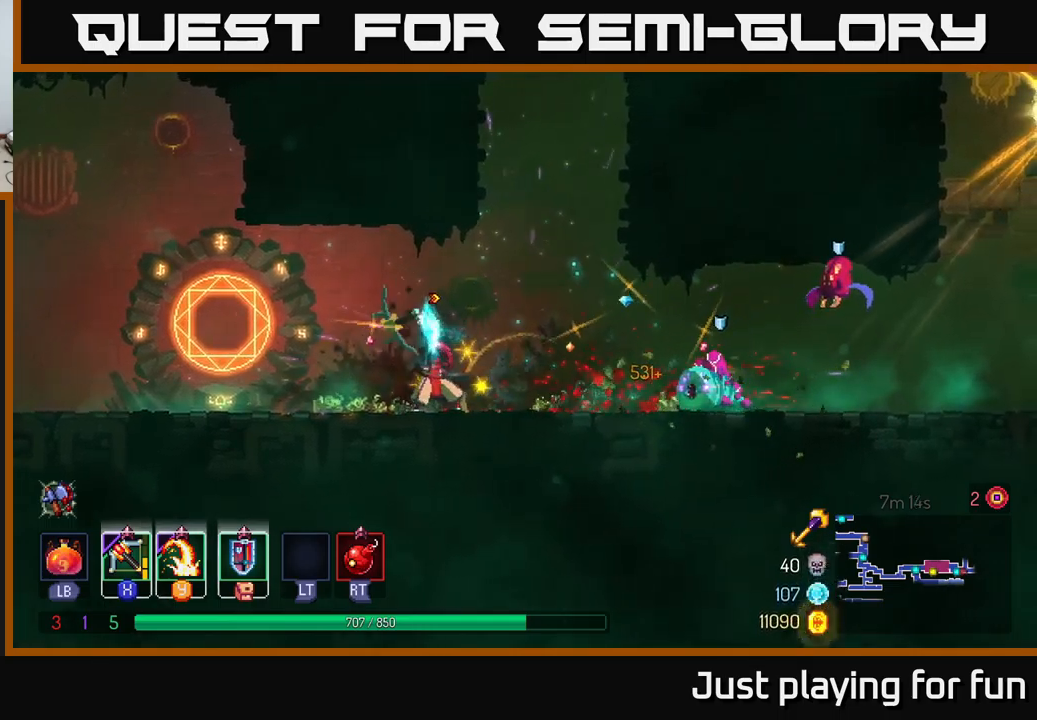
{"buttons": [], "left_stick": "down", "right_stick": "center", "events": [[283, "left_stick", "down"], [383, "X", "down"], [466, "X", "up"]]}
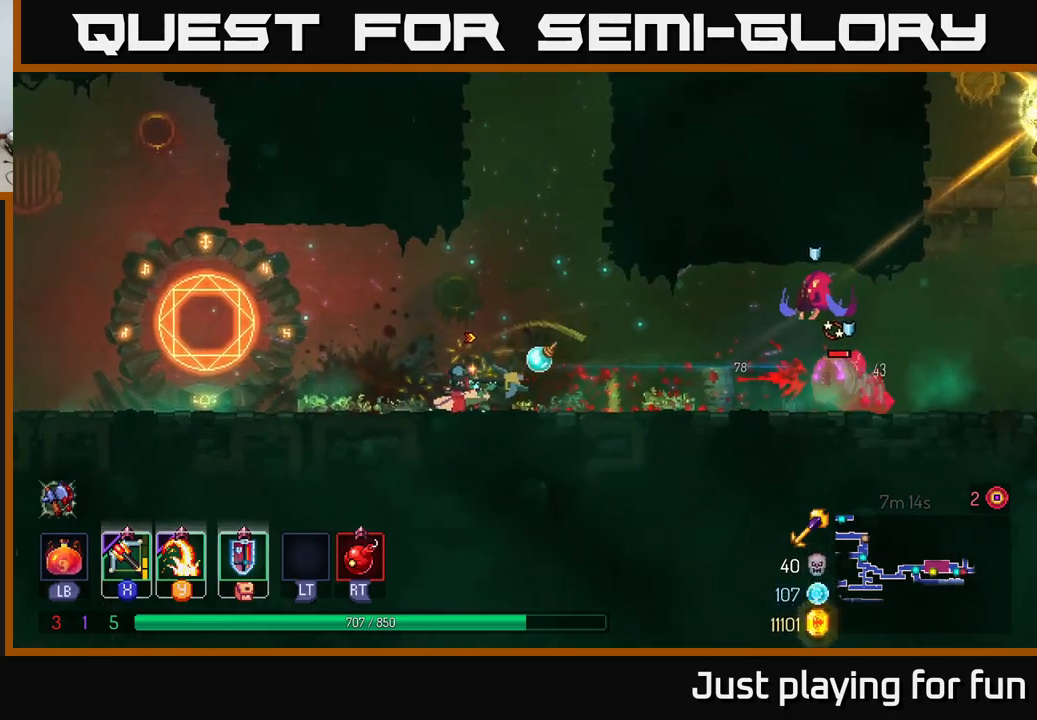
{"buttons": [], "left_stick": "up-right", "right_stick": "center", "events": [[83, "left_stick", "down-right"], [233, "left_stick", "right"], [466, "left_stick", "up-right"]]}
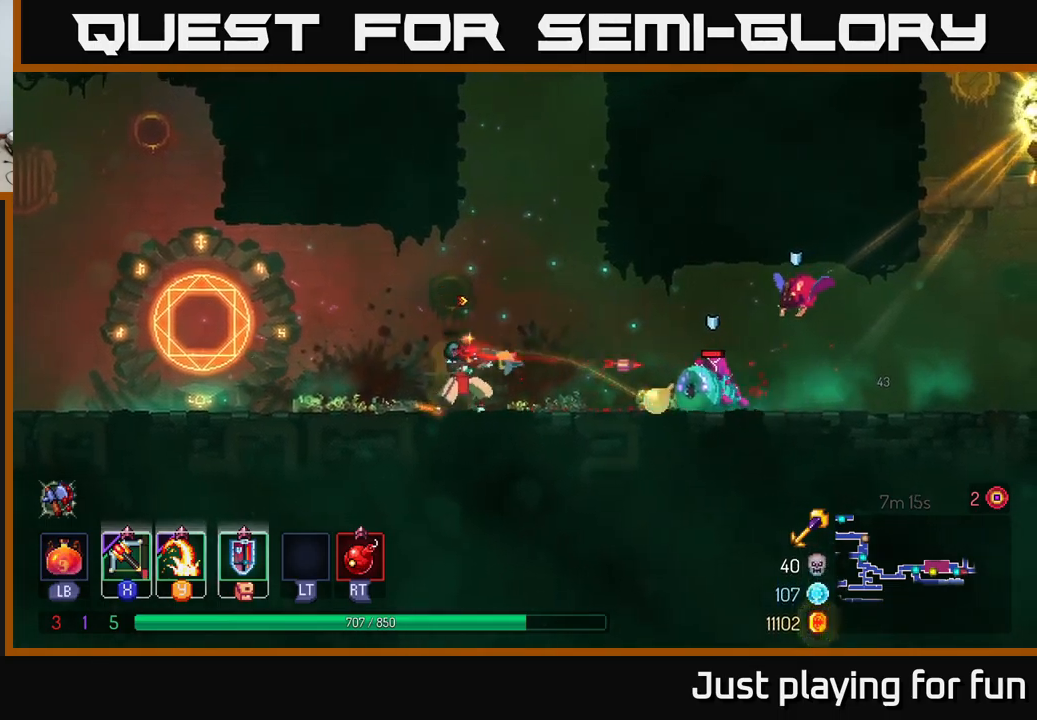
{"buttons": [], "left_stick": "right", "right_stick": "center", "events": [[116, "left_stick", "right"], [316, "B", "down"], [383, "B", "up"], [450, "X", "down"], [500, "X", "up"]]}
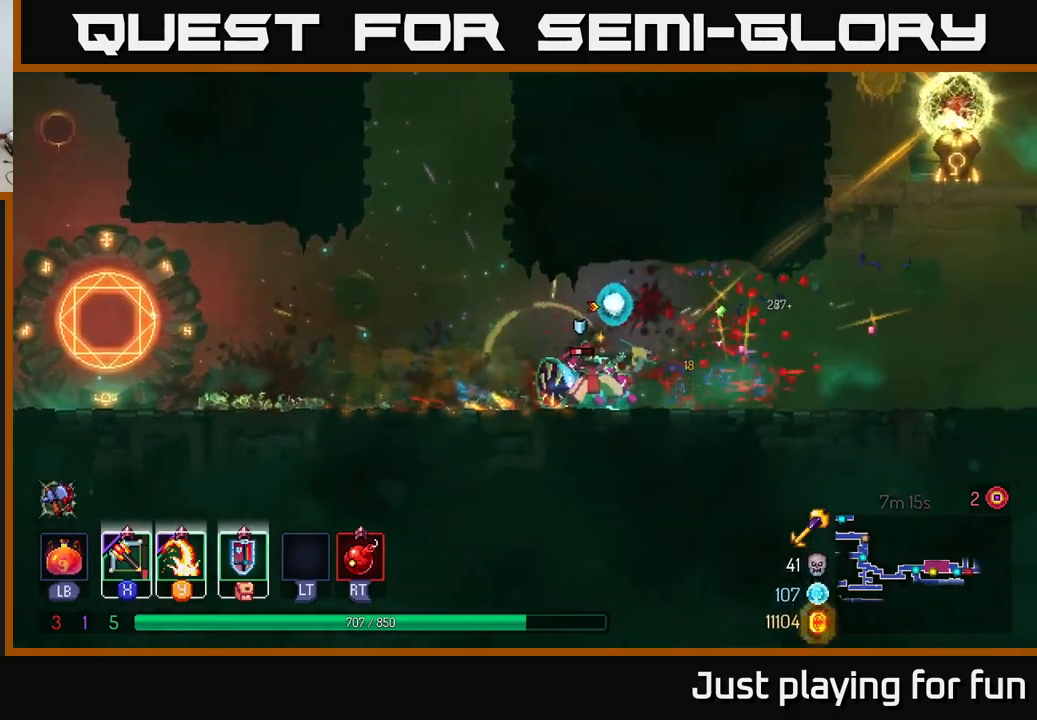
{"buttons": ["B"], "left_stick": "right", "right_stick": "center", "events": [[83, "left_stick", "down"], [333, "left_stick", "right"], [350, "B", "down"], [400, "B", "up"], [483, "B", "down"]]}
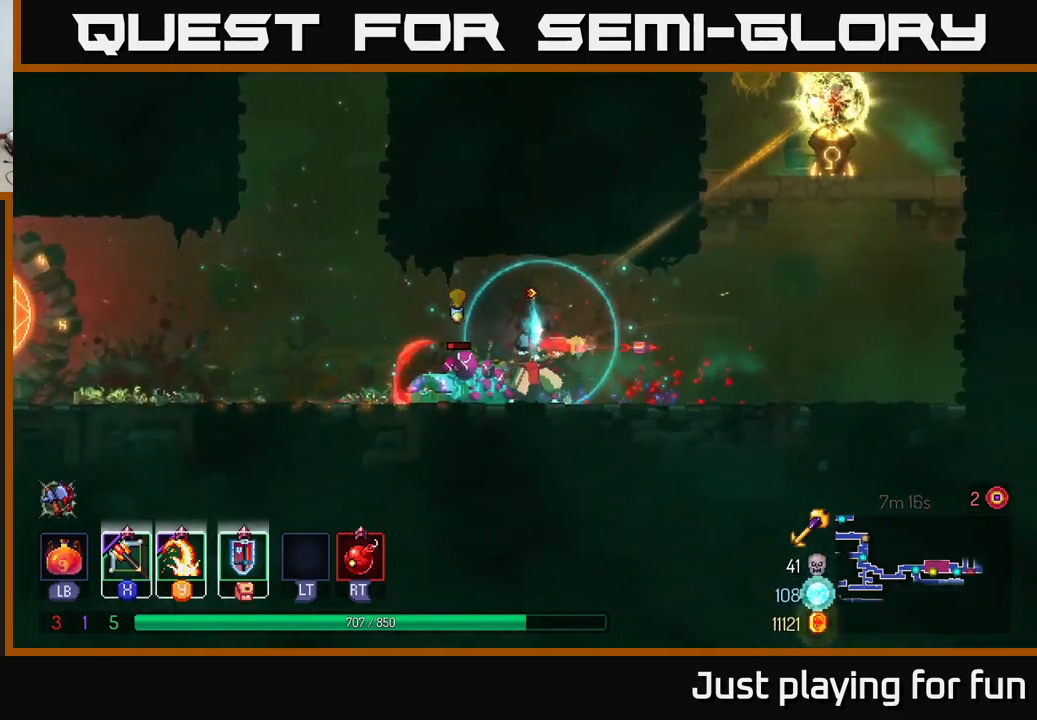
{"buttons": [], "left_stick": "down", "right_stick": "center", "events": [[50, "B", "up"], [100, "B", "down"], [183, "B", "up"], [200, "left_stick", "left"], [266, "X", "down"], [333, "left_stick", "down-left"], [350, "X", "up"], [450, "left_stick", "down"]]}
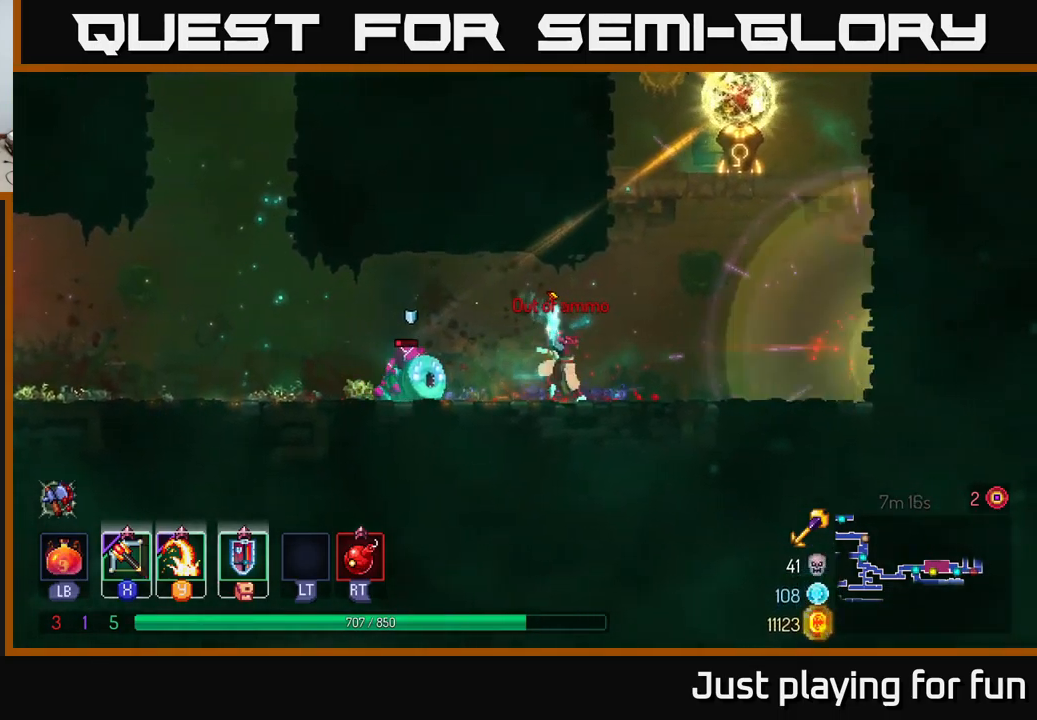
{"buttons": ["B"], "left_stick": "down-left", "right_stick": "center", "events": [[500, "B", "down"], [500, "left_stick", "down-left"]]}
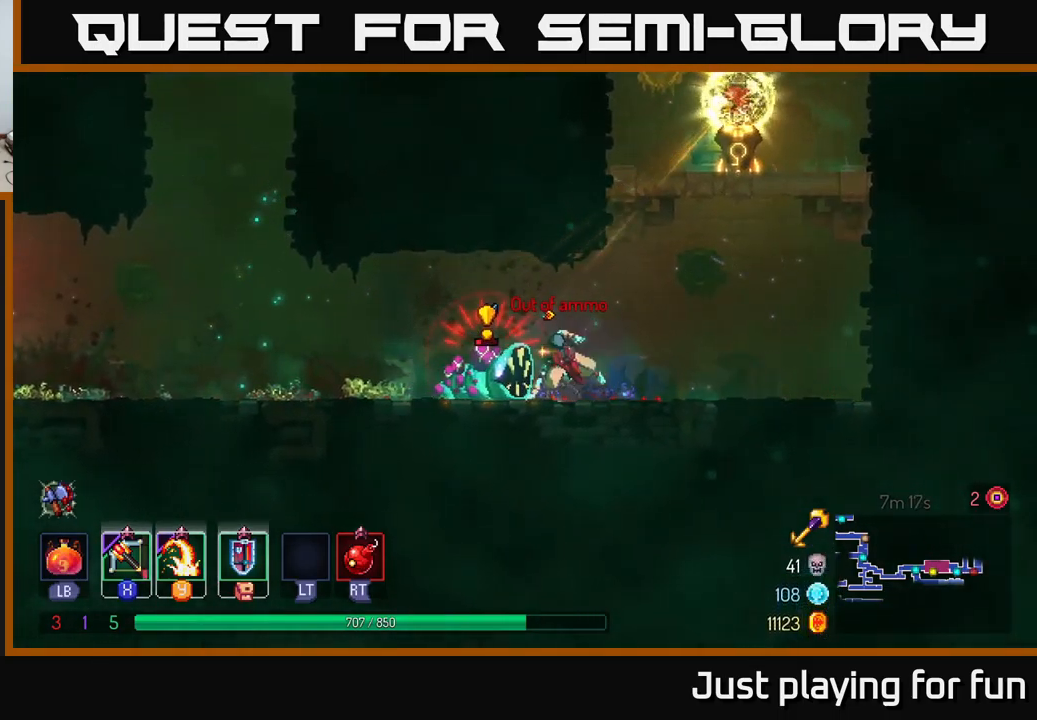
{"buttons": ["X"], "left_stick": "right", "right_stick": "center", "events": [[83, "B", "up"], [83, "left_stick", "left"], [150, "B", "down"], [266, "B", "up"], [416, "left_stick", "right"], [483, "X", "down"]]}
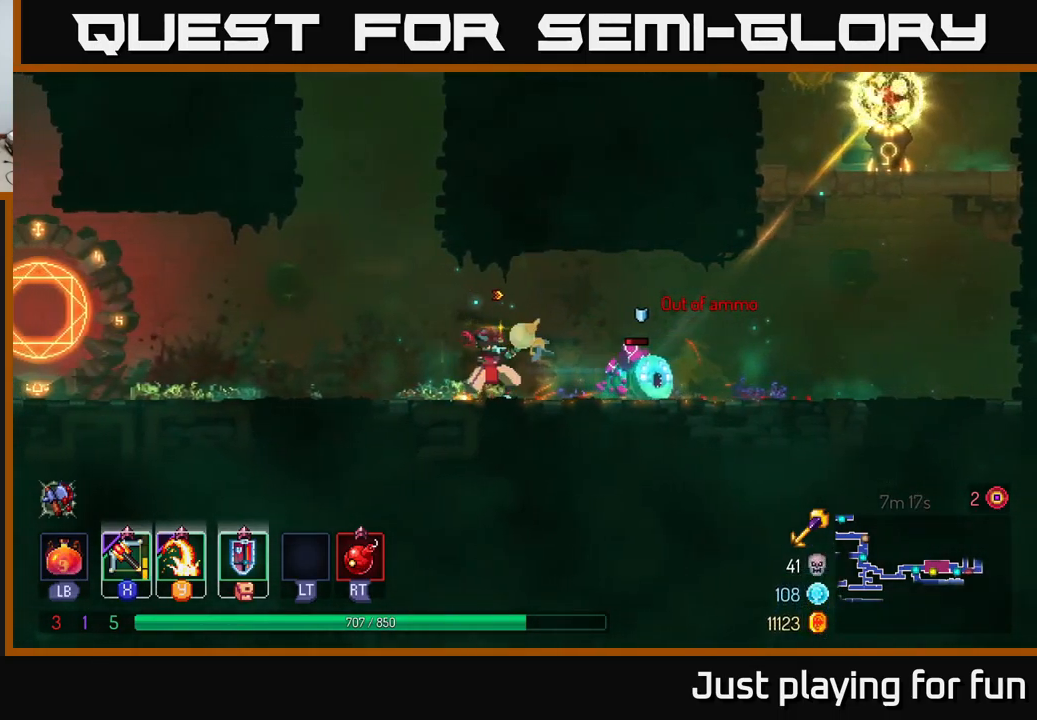
{"buttons": [], "left_stick": "down", "right_stick": "center", "events": [[50, "X", "up"], [66, "left_stick", "down"]]}
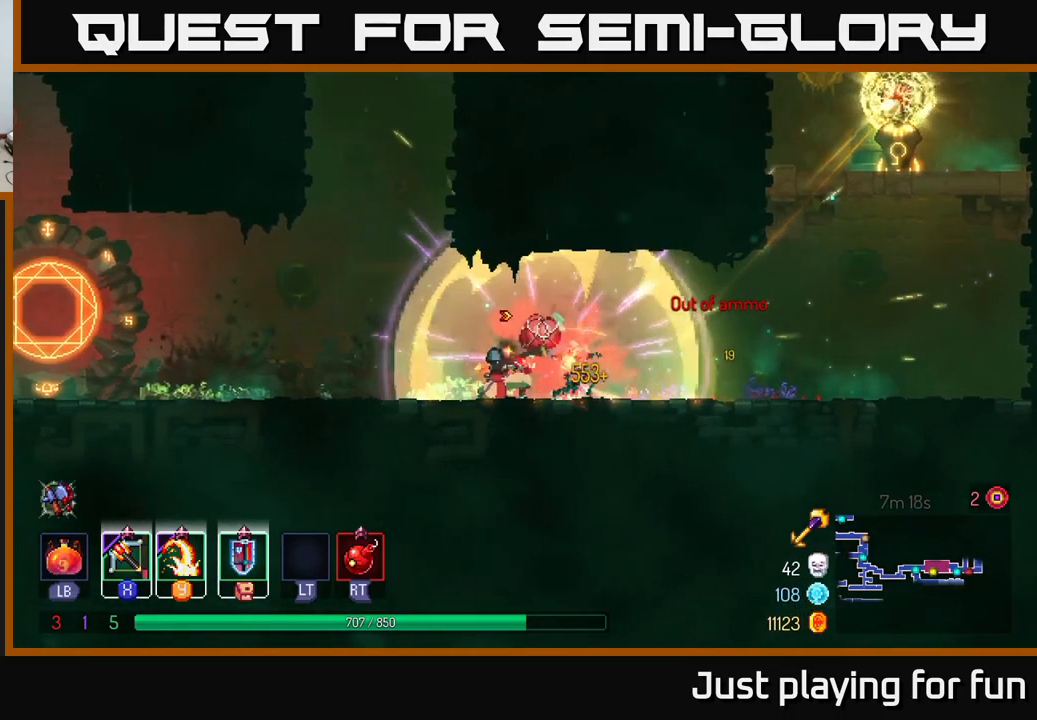
{"buttons": ["B"], "left_stick": "left", "right_stick": "center", "events": [[183, "left_stick", "center"], [233, "left_stick", "left"], [366, "B", "down"]]}